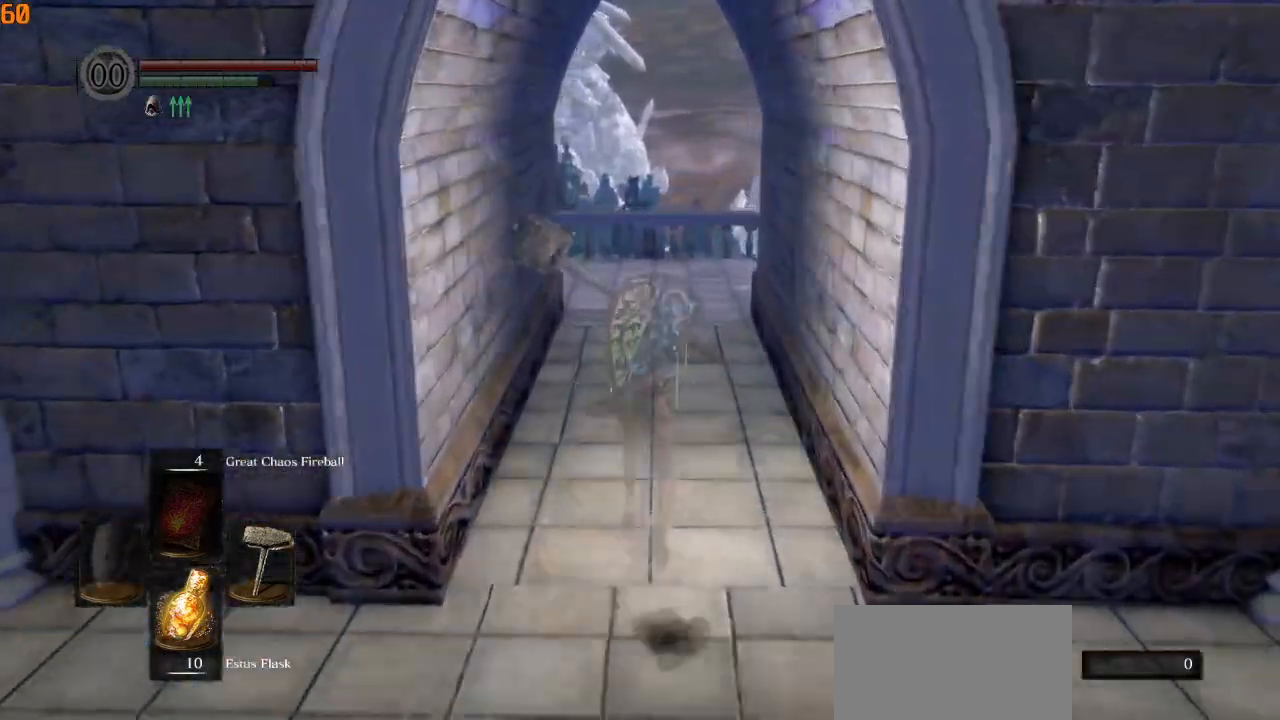
Gameplay with a controller (PlayStation layout); each line is a JSON object with the inputs held at the frame after it. "events" lists button and stick changes between this image and that frame as [ms after this image, input, new state], when the widget could be followed in between.
{"buttons": ["CIRCLE", "L1"], "left_stick": "up", "right_stick": "down-left", "events": [[500, "right_stick", "down-left"]]}
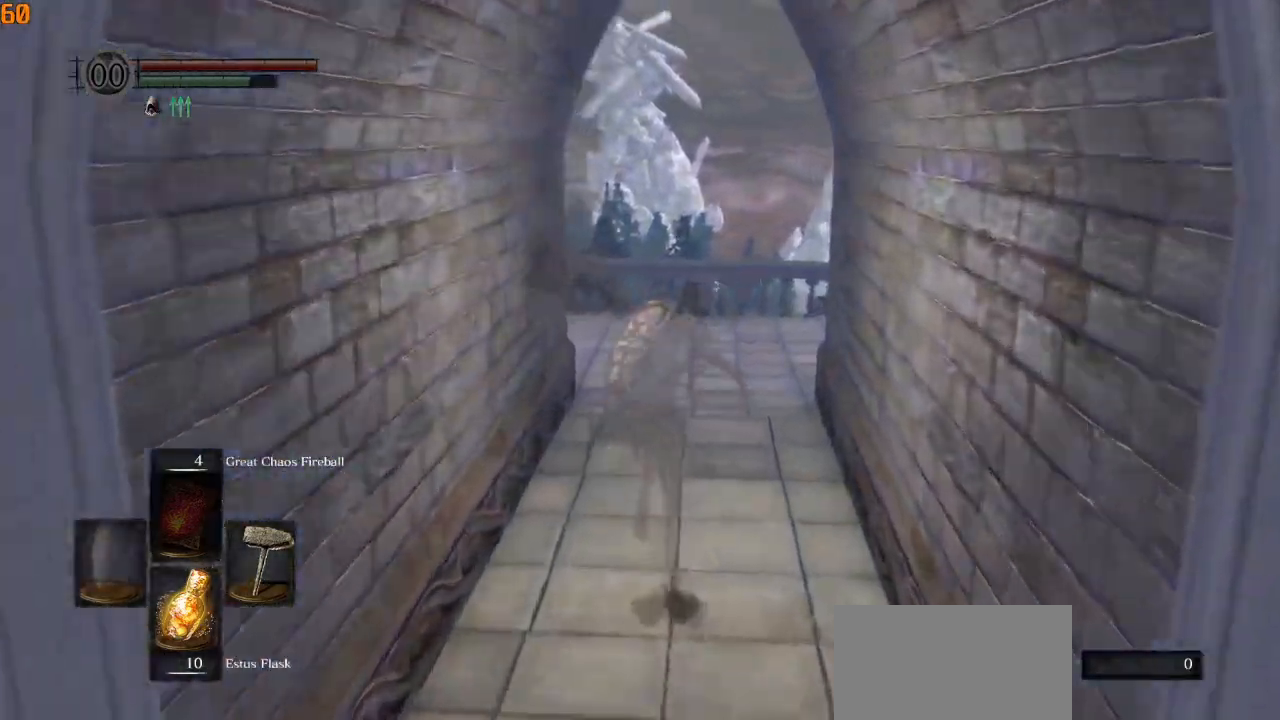
{"buttons": ["CIRCLE", "L1"], "left_stick": "up", "right_stick": "down-left", "events": []}
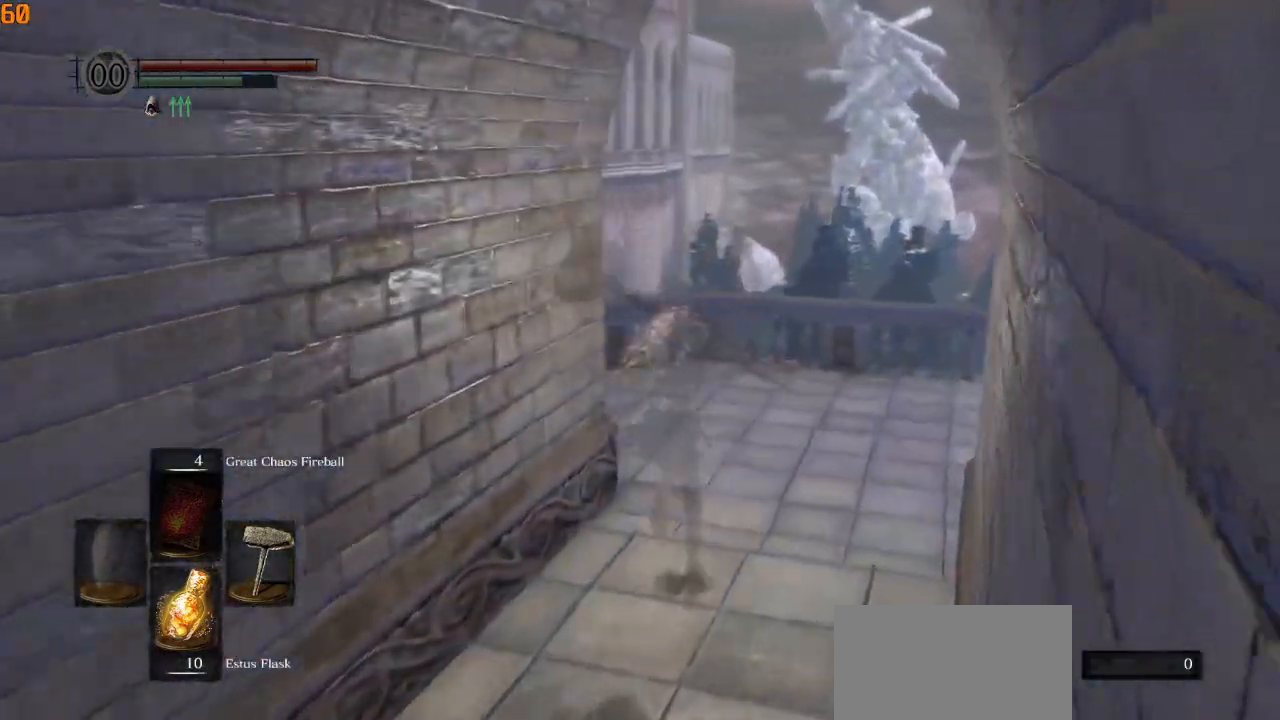
{"buttons": ["CIRCLE", "L1"], "left_stick": "up", "right_stick": "down-left", "events": []}
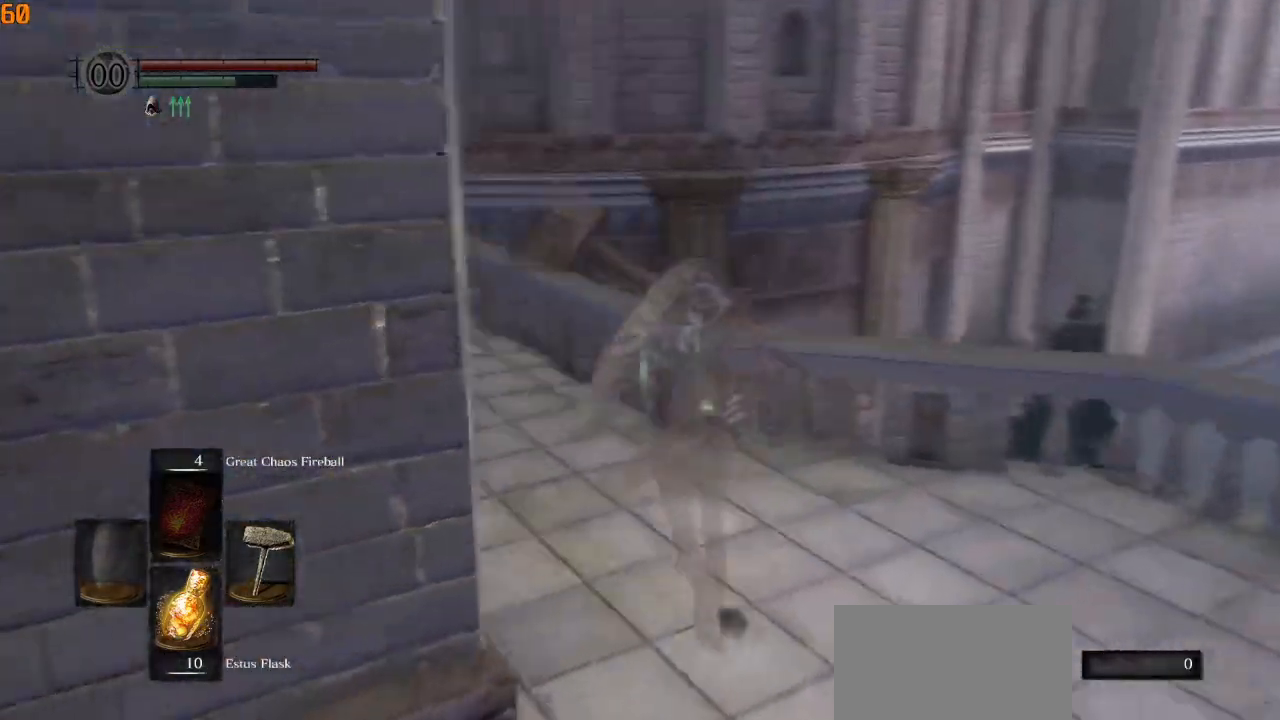
{"buttons": ["CIRCLE", "L1"], "left_stick": "up", "right_stick": "left", "events": [[283, "right_stick", "left"]]}
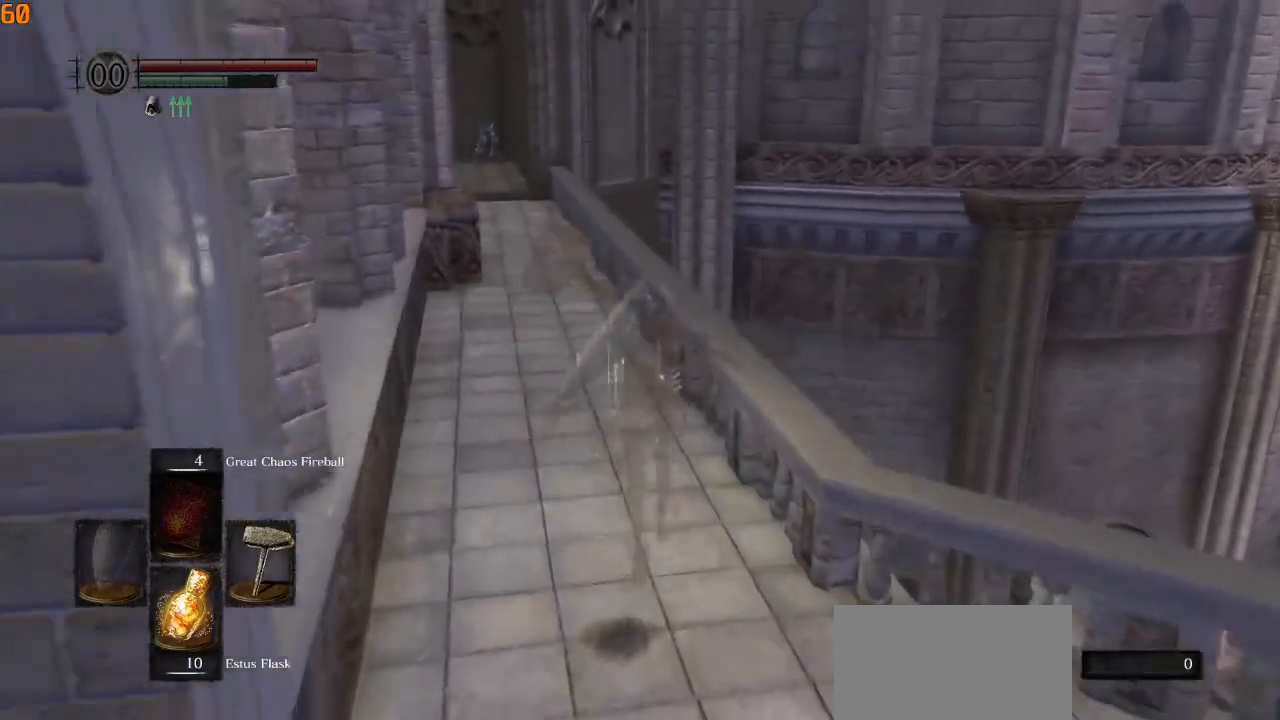
{"buttons": ["CIRCLE", "L1"], "left_stick": "up", "right_stick": "left", "events": []}
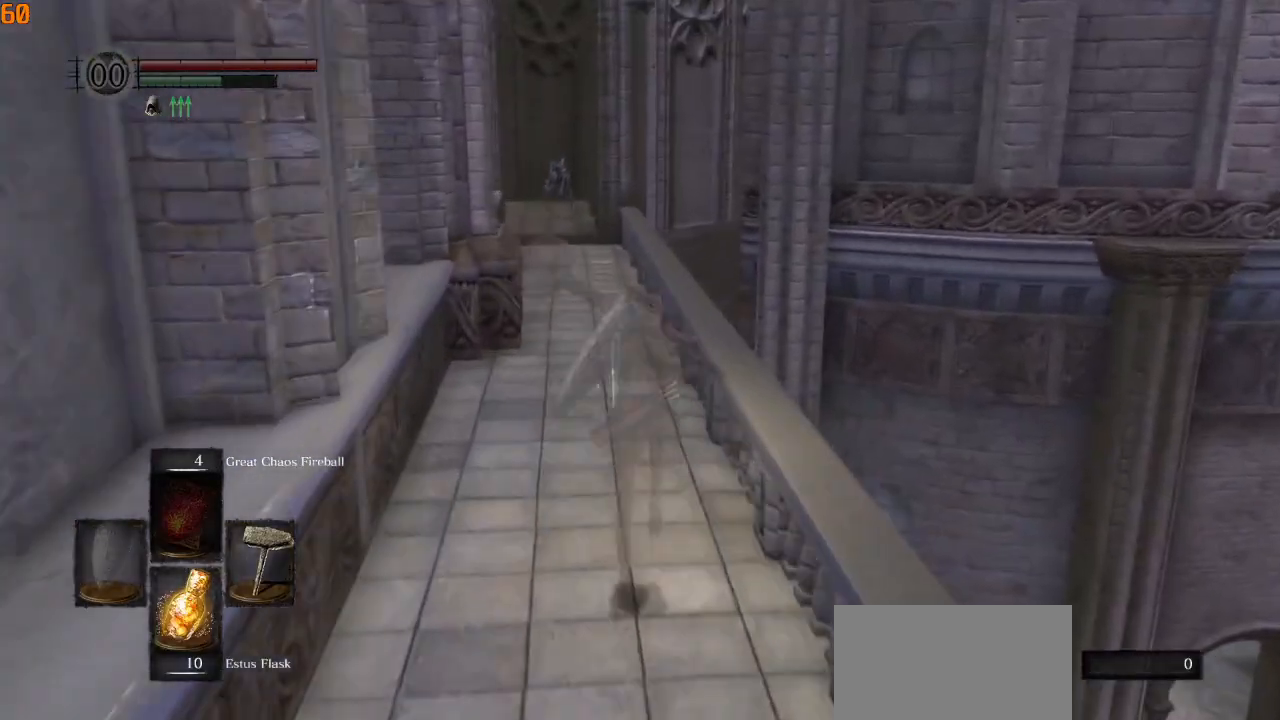
{"buttons": ["CIRCLE"], "left_stick": "up", "right_stick": "left", "events": [[467, "L1", "up"]]}
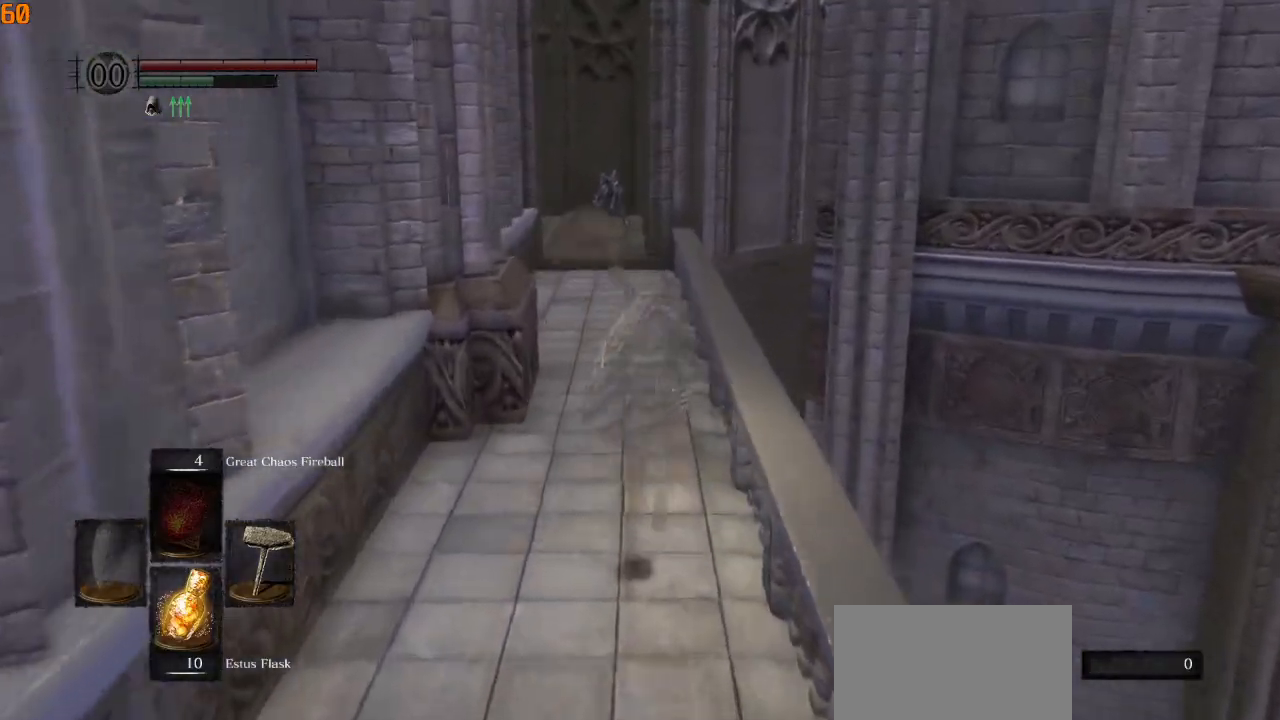
{"buttons": ["CIRCLE"], "left_stick": "up", "right_stick": "left", "events": [[83, "CIRCLE", "up"], [350, "CIRCLE", "down"]]}
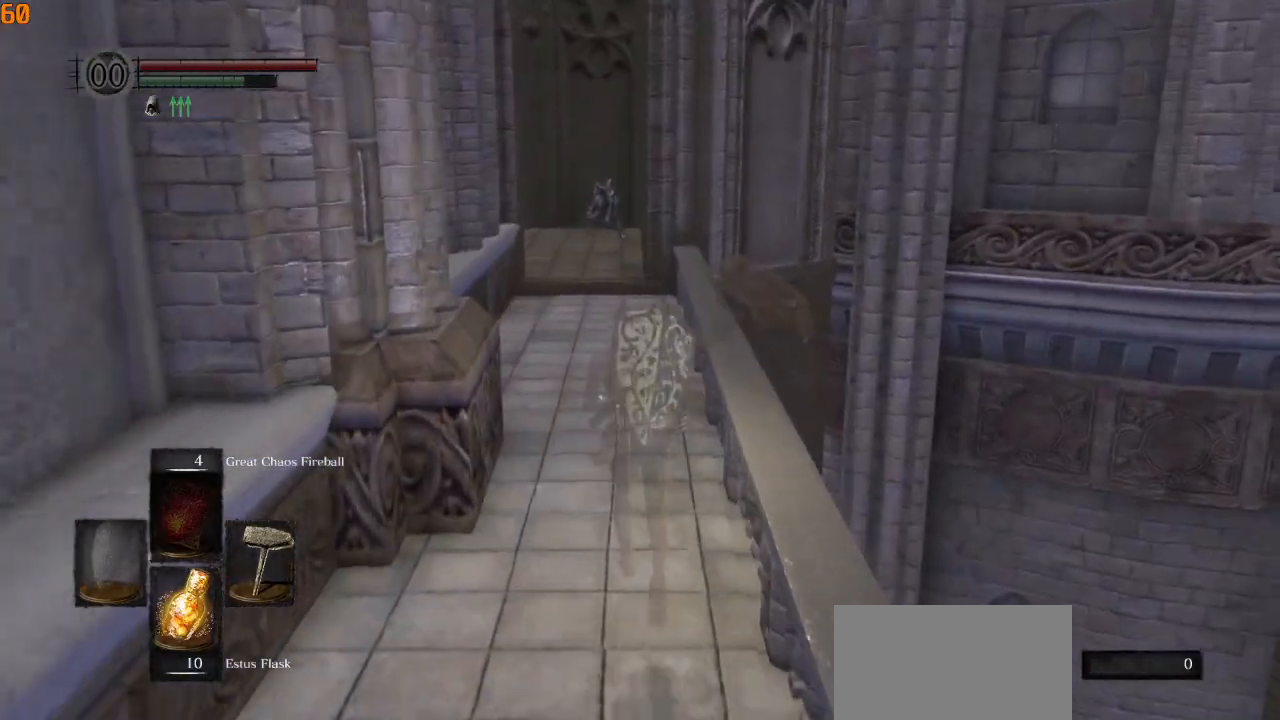
{"buttons": ["CIRCLE"], "left_stick": "up", "right_stick": "up", "events": [[117, "right_stick", "center"], [383, "right_stick", "up"]]}
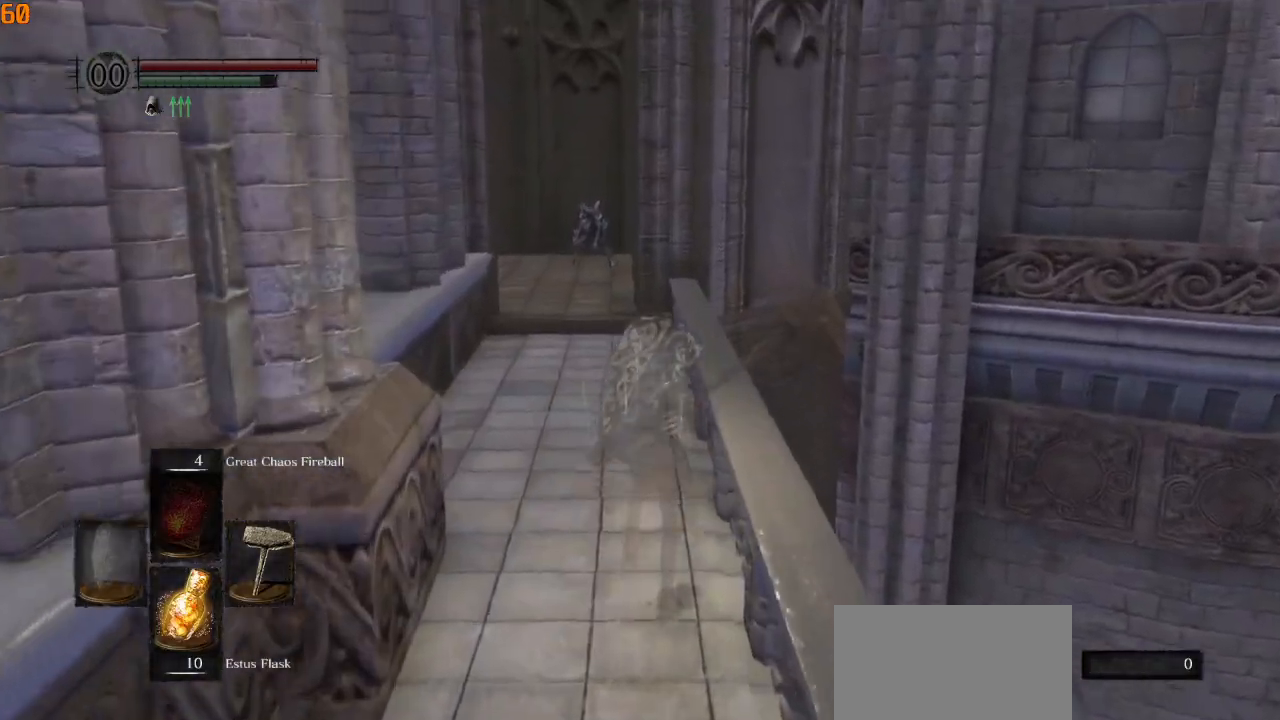
{"buttons": ["CIRCLE"], "left_stick": "up", "right_stick": "up", "events": []}
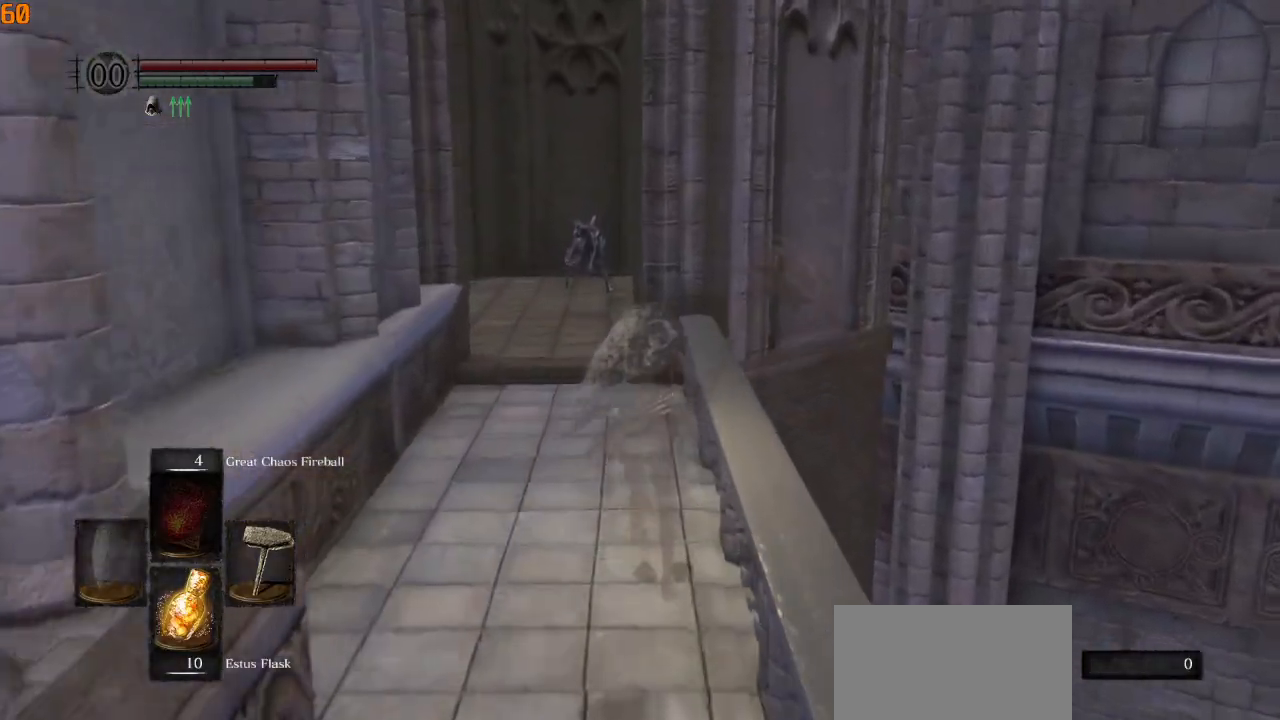
{"buttons": ["CIRCLE"], "left_stick": "up", "right_stick": "center", "events": [[483, "right_stick", "center"]]}
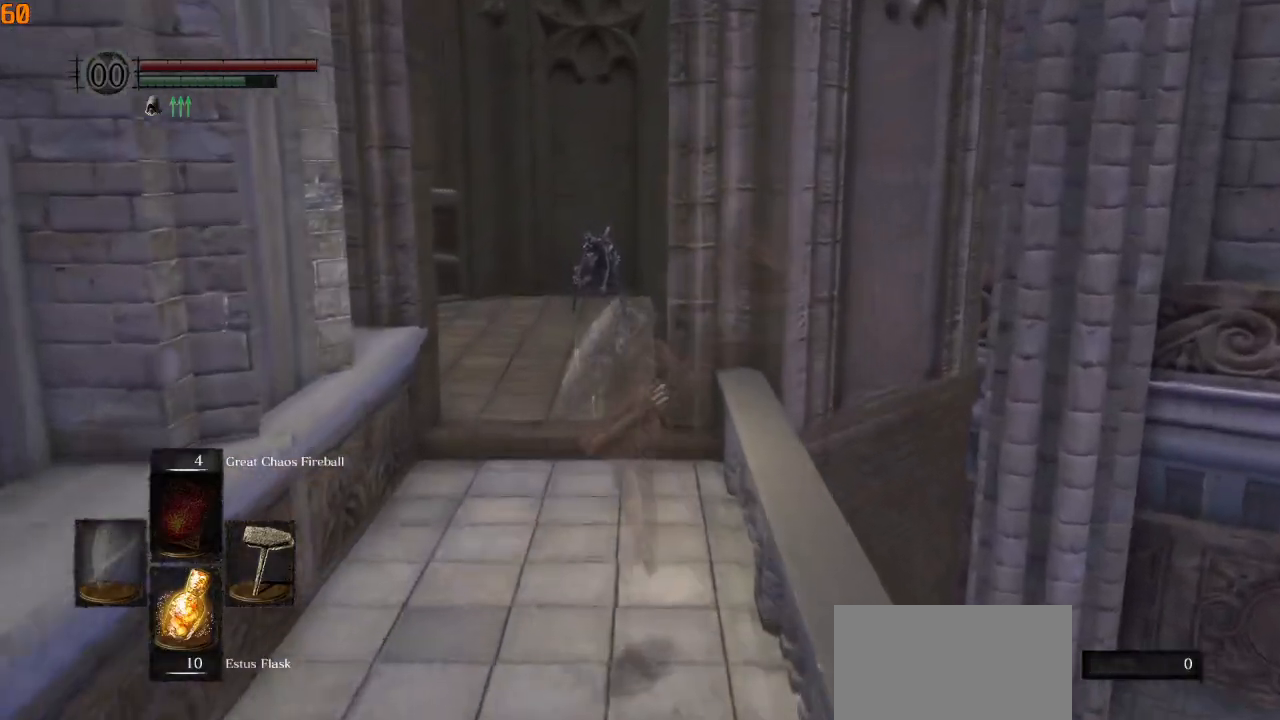
{"buttons": ["CIRCLE"], "left_stick": "up", "right_stick": "center", "events": [[100, "right_stick", "down"], [383, "right_stick", "center"]]}
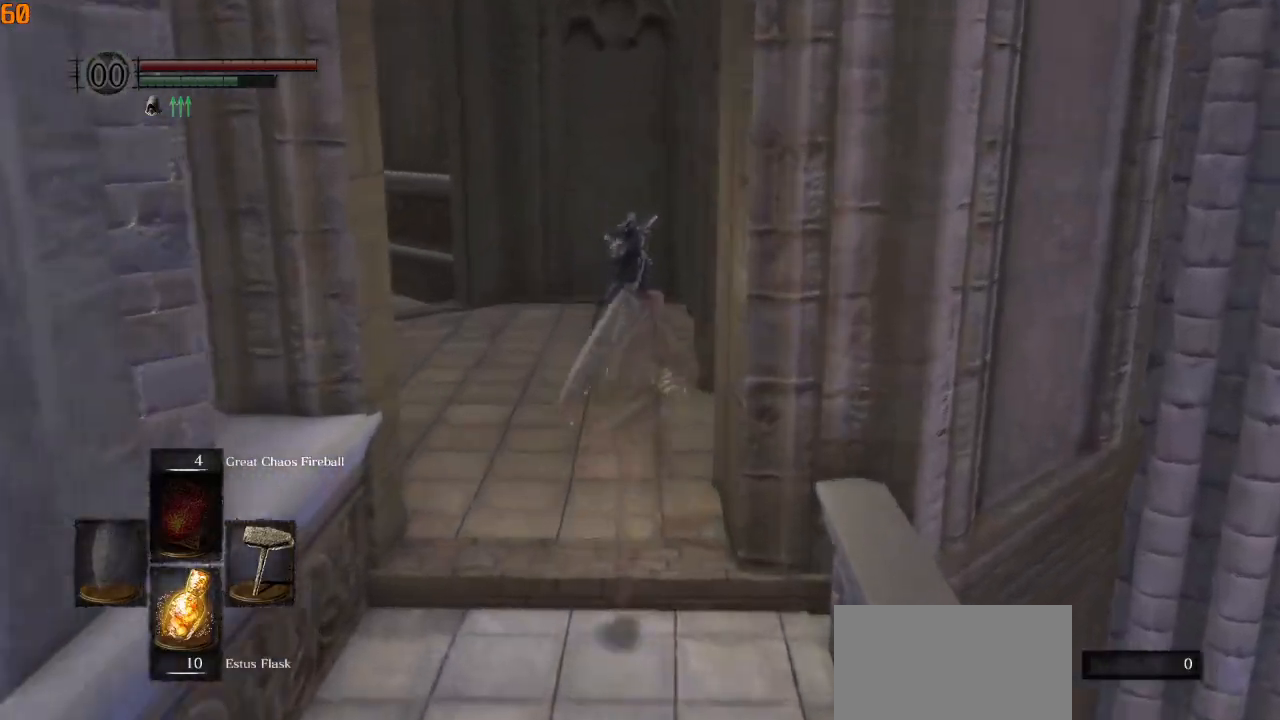
{"buttons": ["CIRCLE"], "left_stick": "up", "right_stick": "center", "events": []}
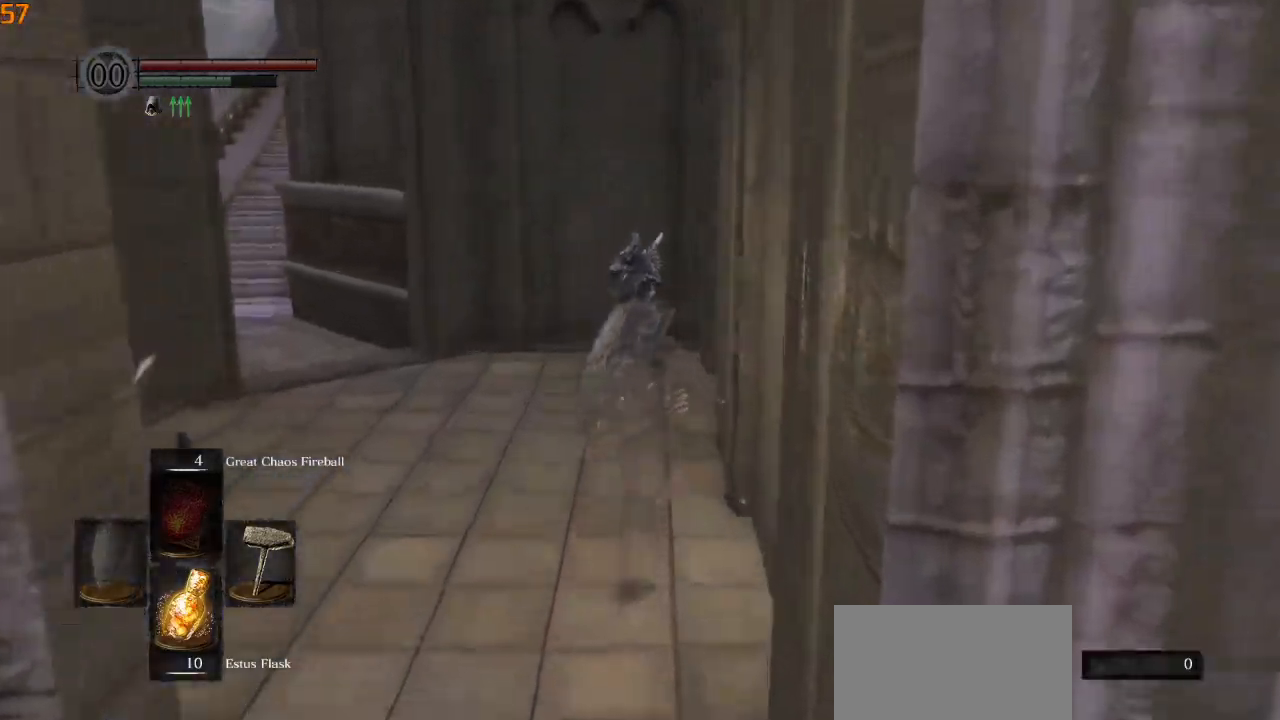
{"buttons": ["CIRCLE"], "left_stick": "up", "right_stick": "center", "events": []}
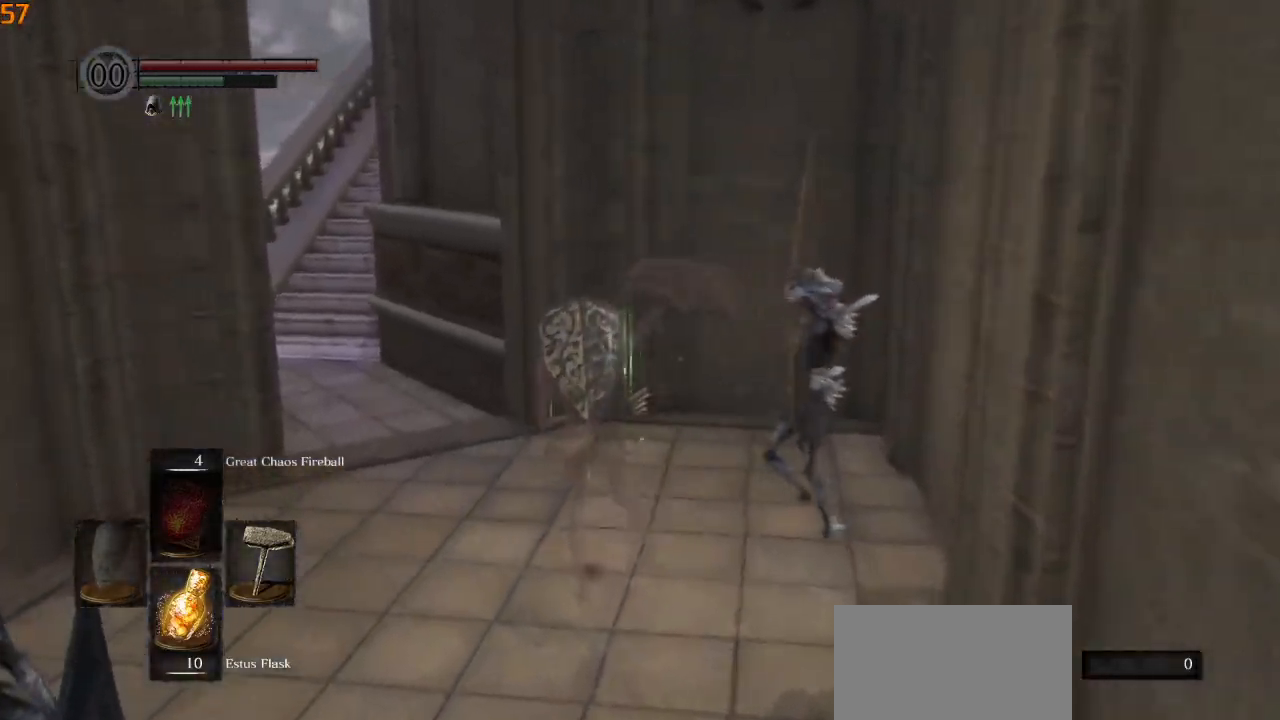
{"buttons": ["CIRCLE"], "left_stick": "up", "right_stick": "down-right", "events": [[100, "right_stick", "down-right"]]}
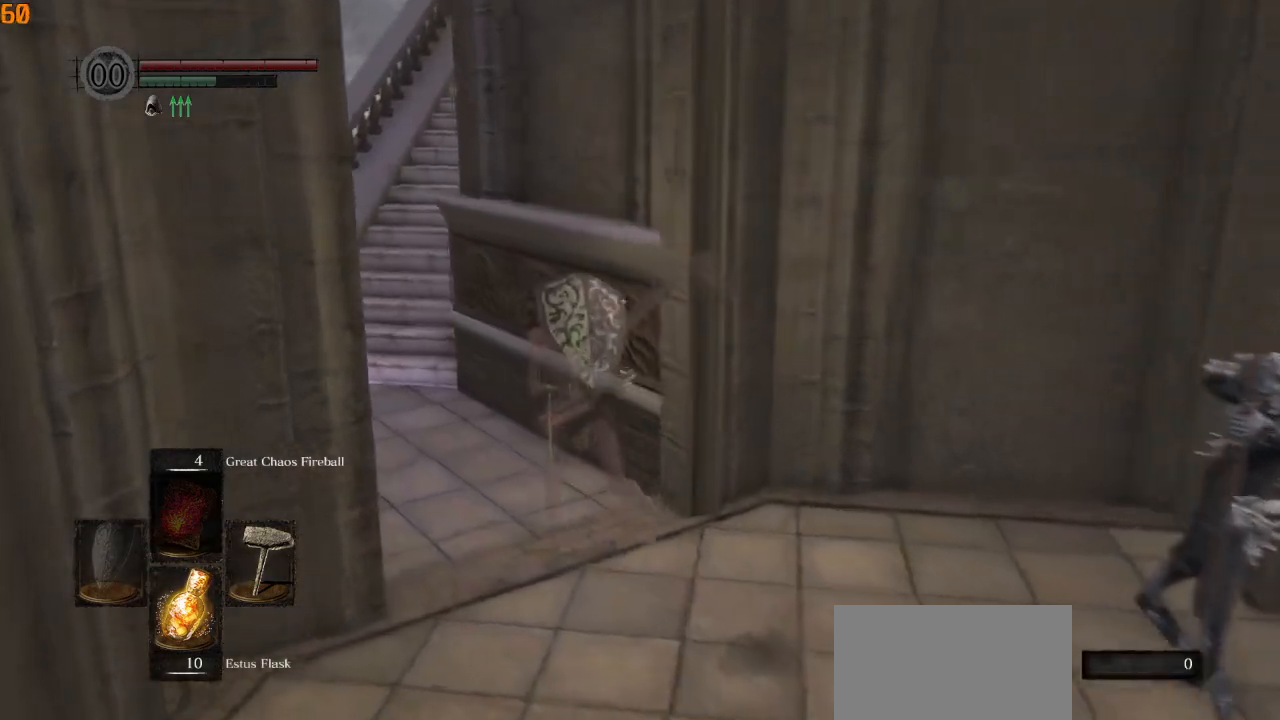
{"buttons": ["CIRCLE"], "left_stick": "up", "right_stick": "down-right", "events": []}
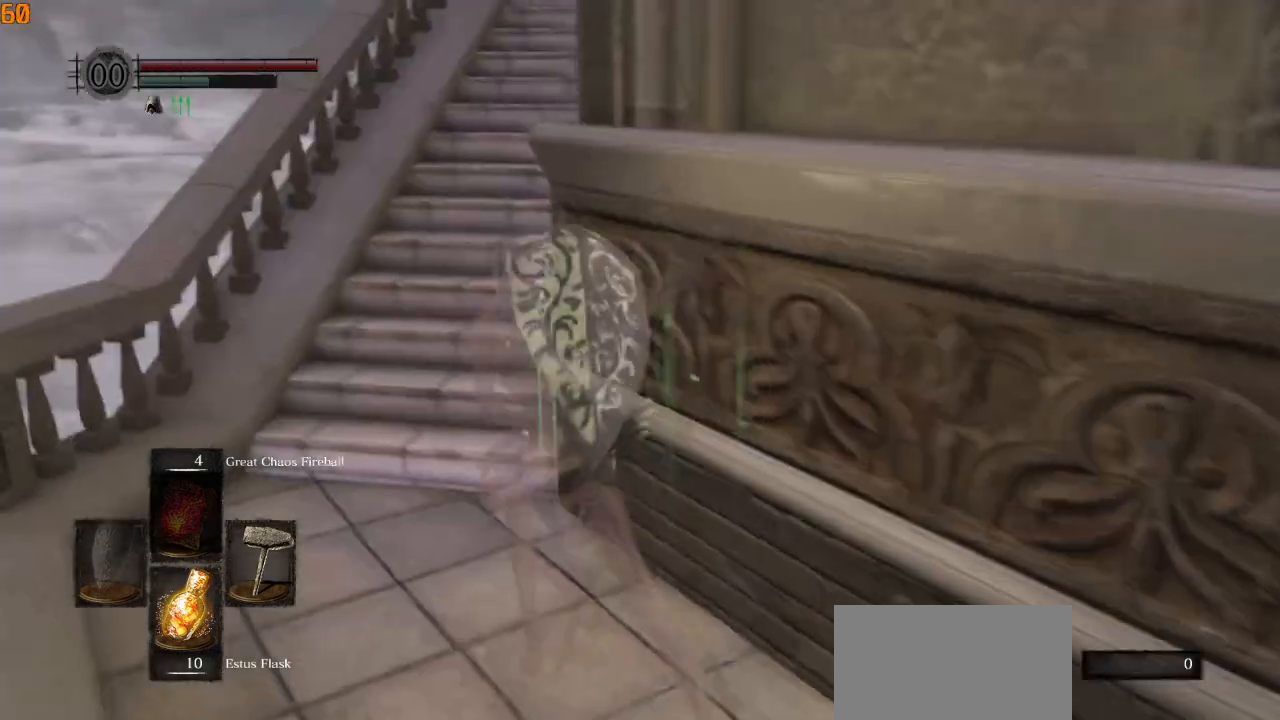
{"buttons": ["CIRCLE"], "left_stick": "up", "right_stick": "down-right", "events": []}
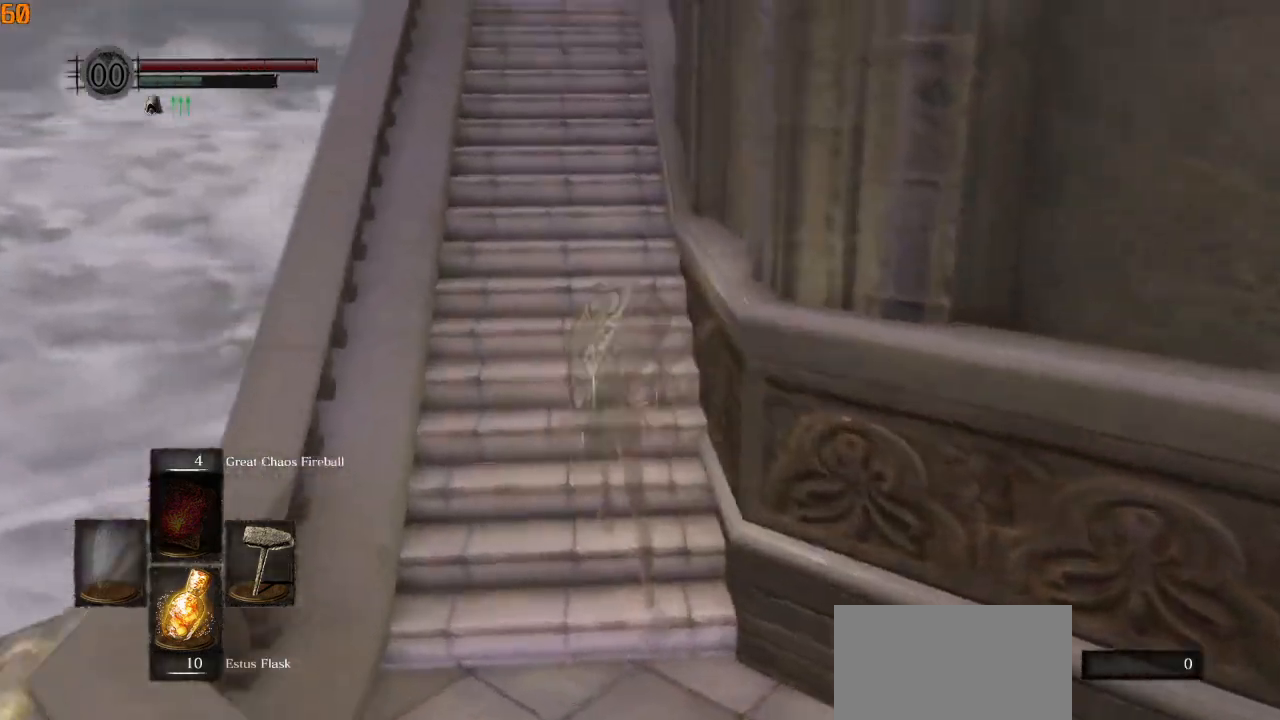
{"buttons": ["CIRCLE"], "left_stick": "up", "right_stick": "down-right", "events": []}
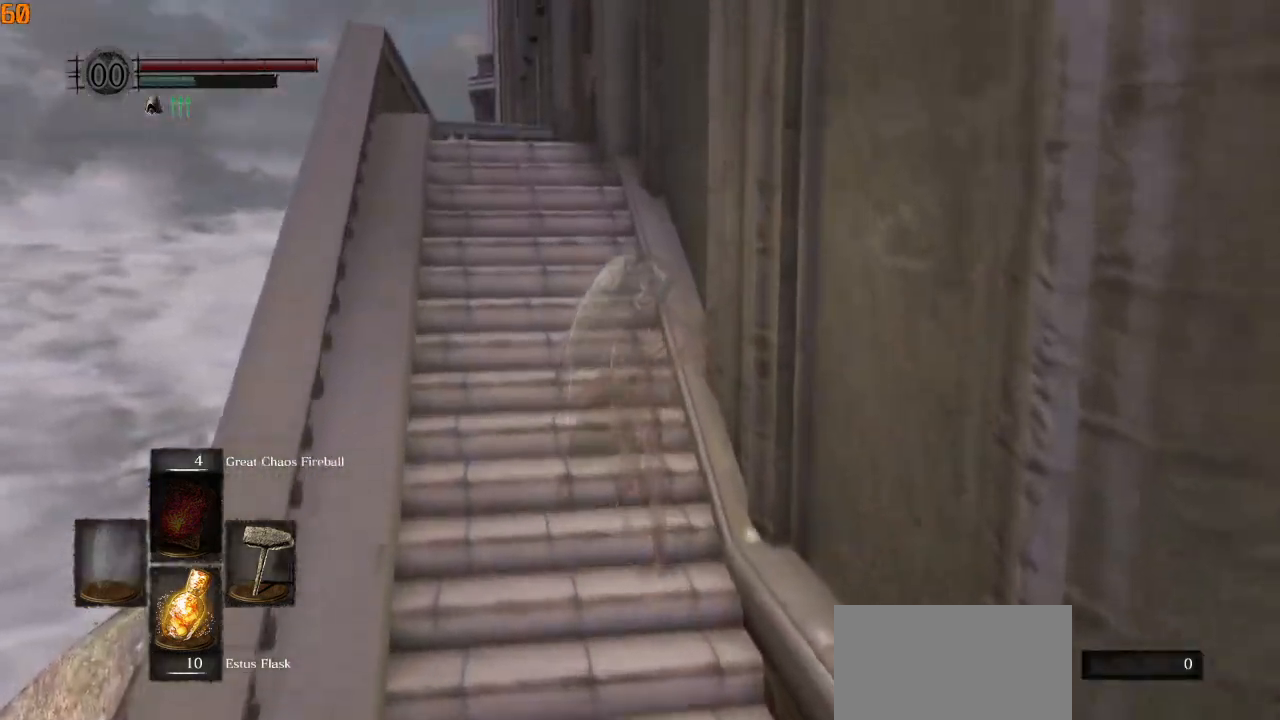
{"buttons": ["CIRCLE"], "left_stick": "up", "right_stick": "down-right", "events": []}
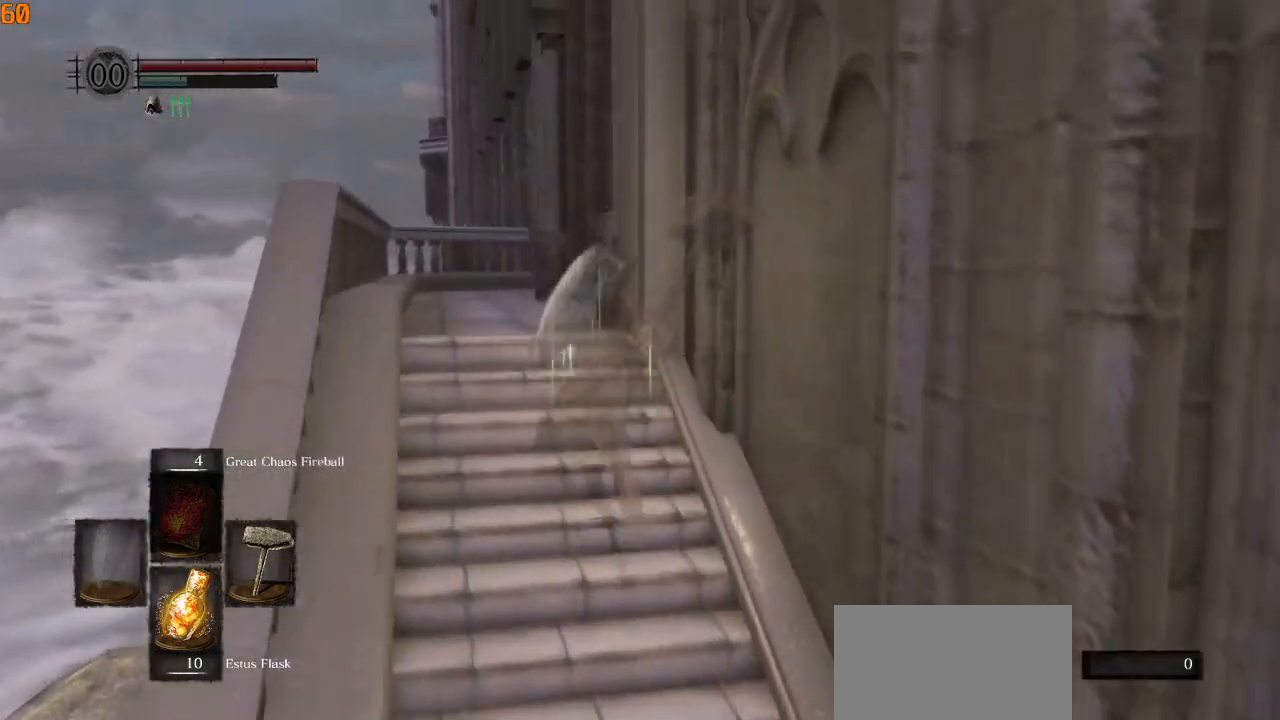
{"buttons": ["CIRCLE"], "left_stick": "up", "right_stick": "down-right", "events": []}
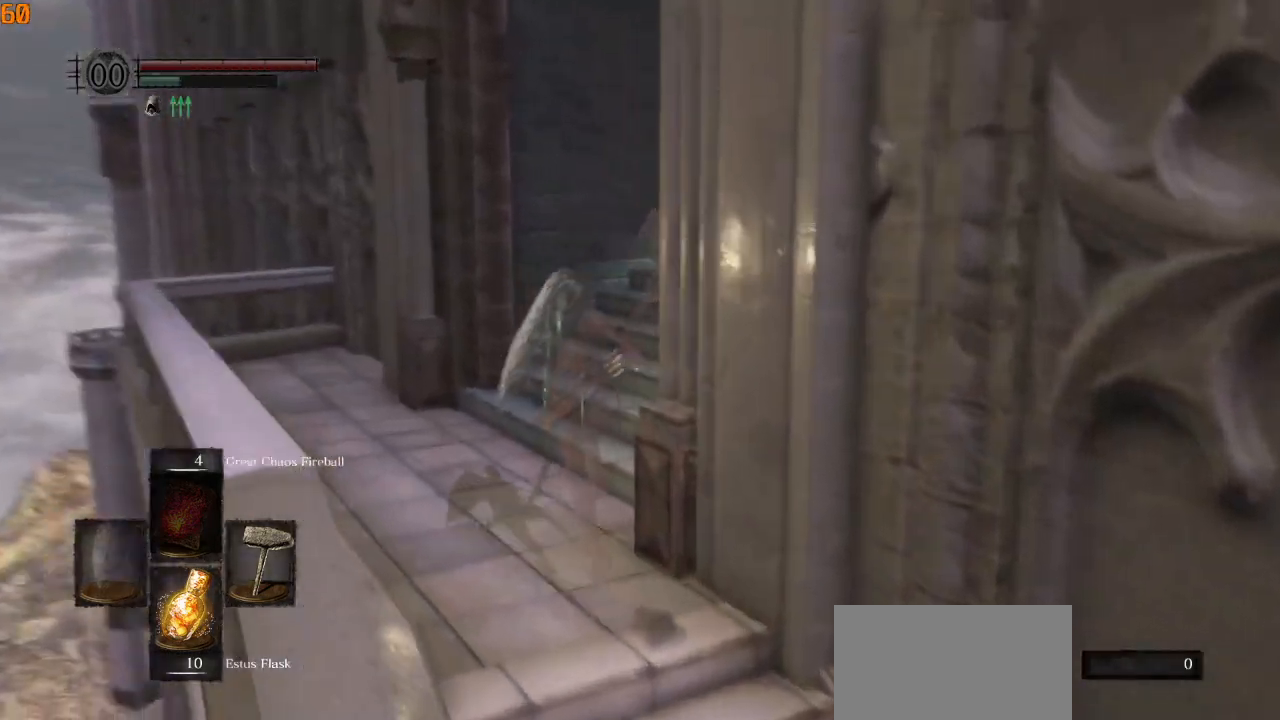
{"buttons": [], "left_stick": "up", "right_stick": "down-right", "events": [[33, "CIRCLE", "up"]]}
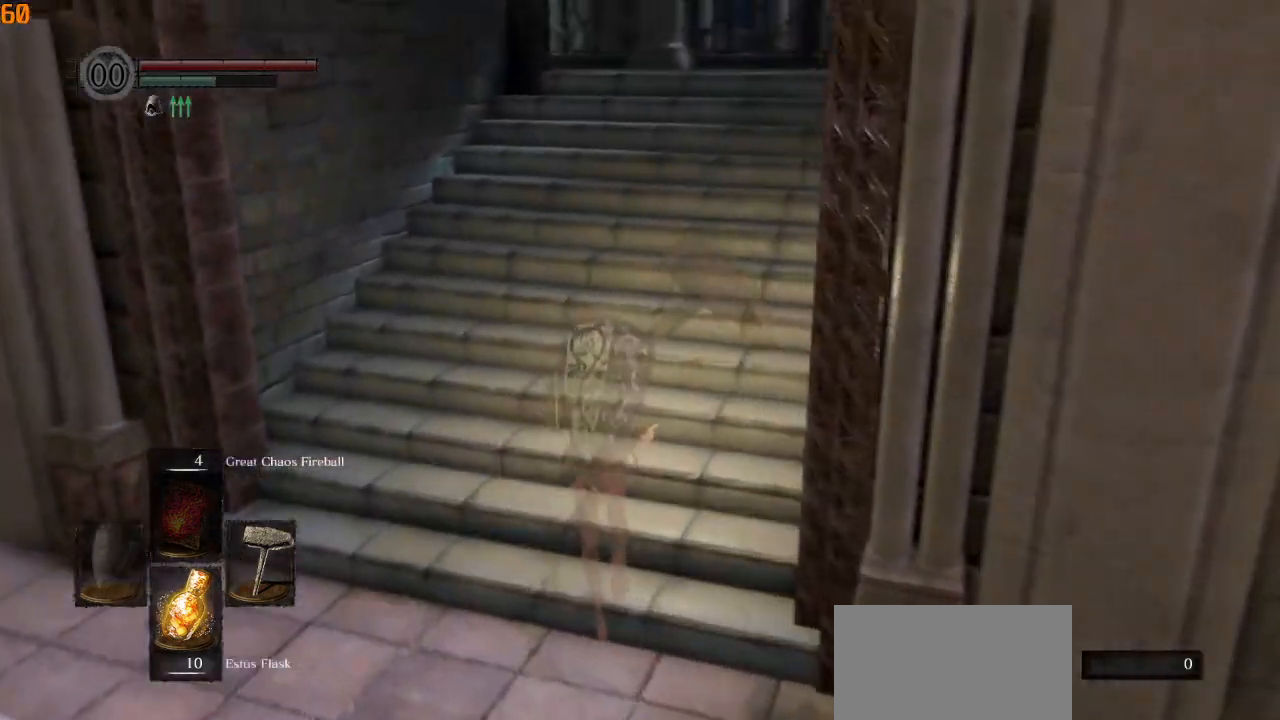
{"buttons": ["CIRCLE"], "left_stick": "up", "right_stick": "right", "events": [[50, "CIRCLE", "down"], [433, "right_stick", "right"]]}
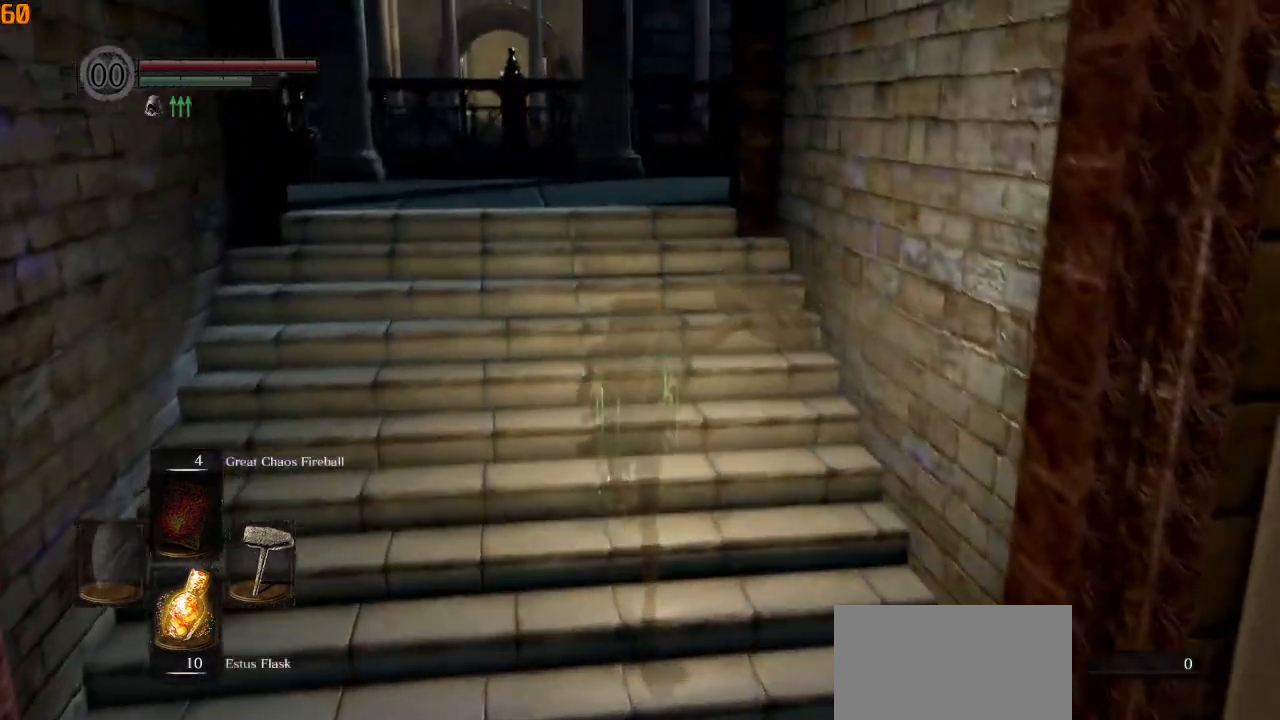
{"buttons": ["CIRCLE"], "left_stick": "up", "right_stick": "right", "events": []}
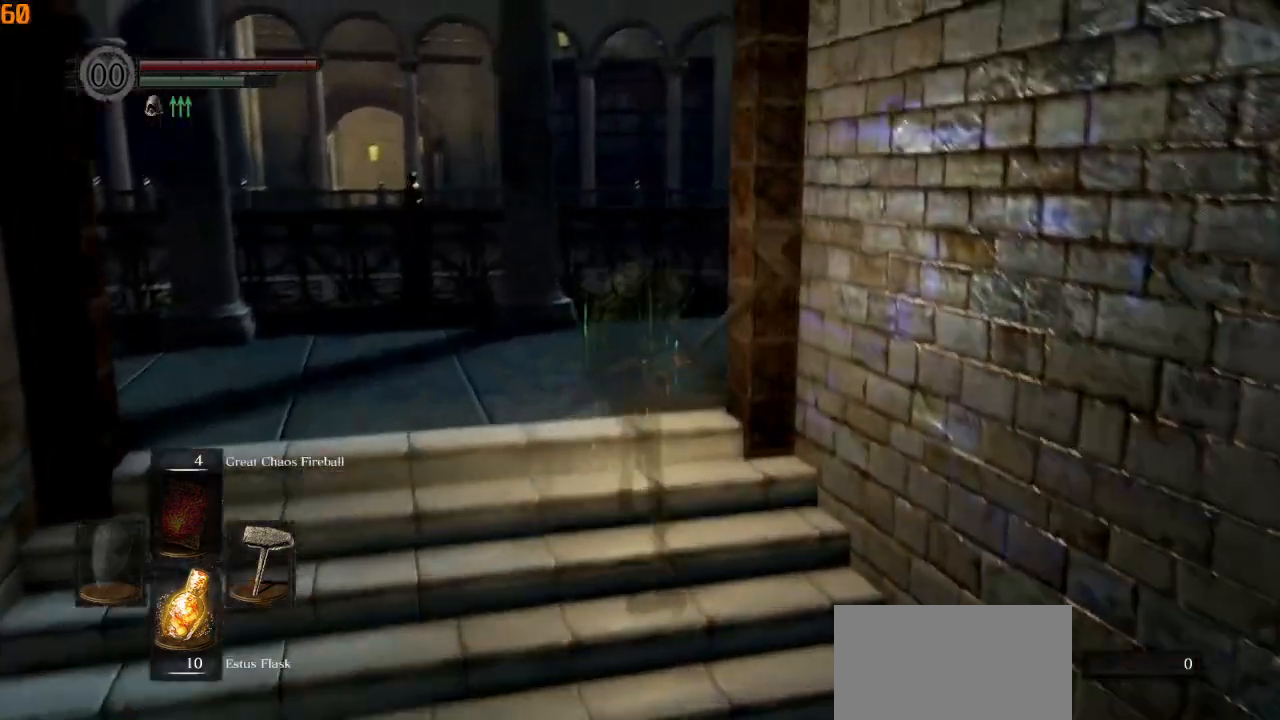
{"buttons": ["CIRCLE"], "left_stick": "up", "right_stick": "right", "events": []}
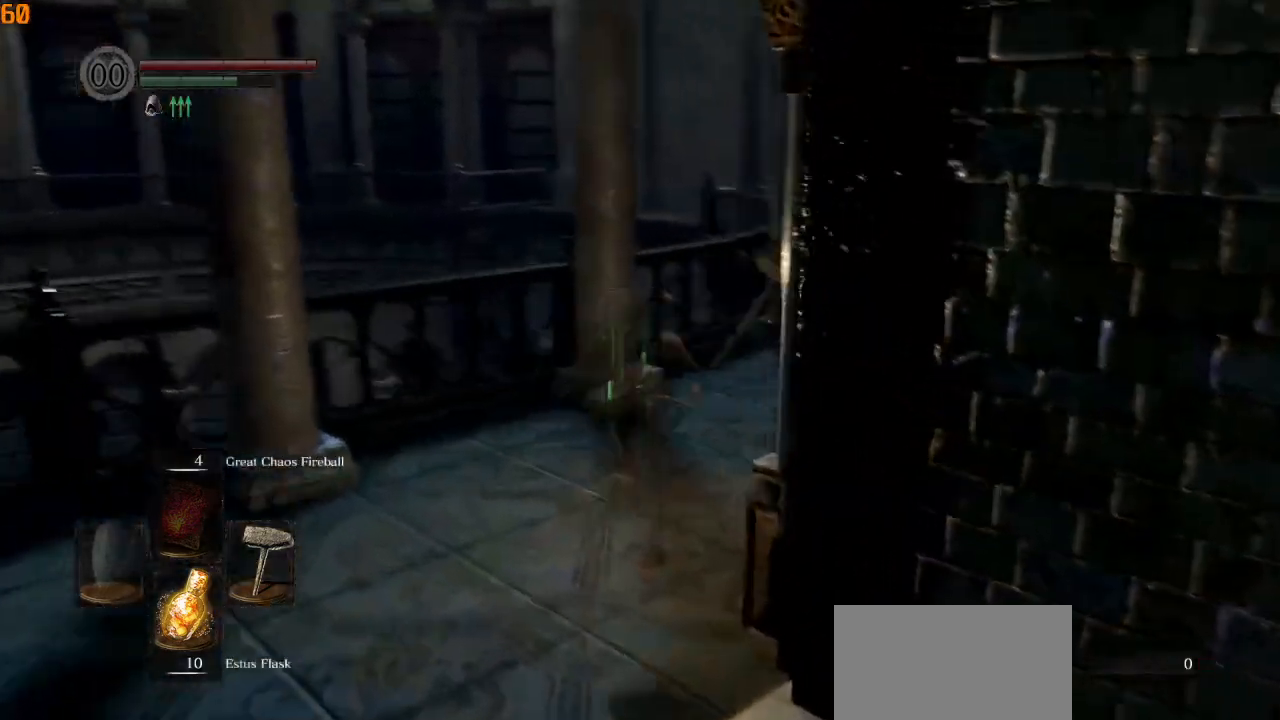
{"buttons": ["CIRCLE"], "left_stick": "up", "right_stick": "center", "events": [[350, "right_stick", "center"]]}
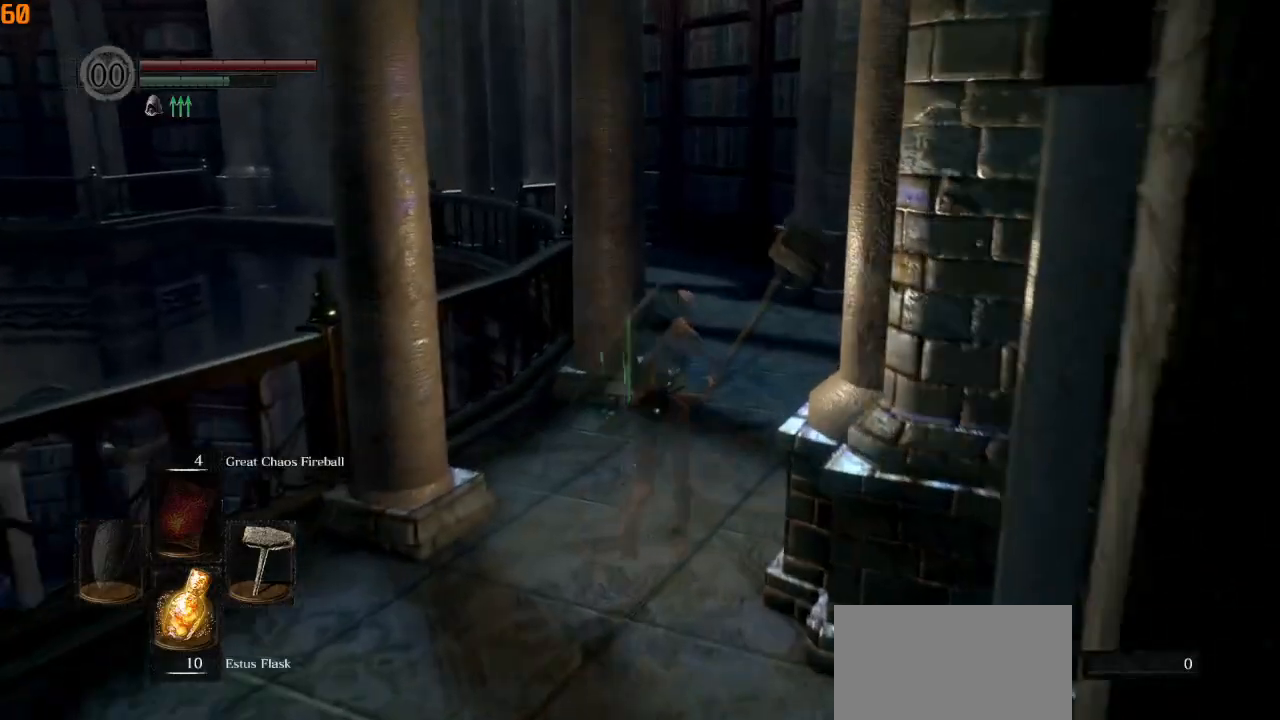
{"buttons": ["CIRCLE"], "left_stick": "up", "right_stick": "left", "events": [[117, "DPAD_LEFT", "down"], [217, "DPAD_LEFT", "up"], [483, "right_stick", "left"]]}
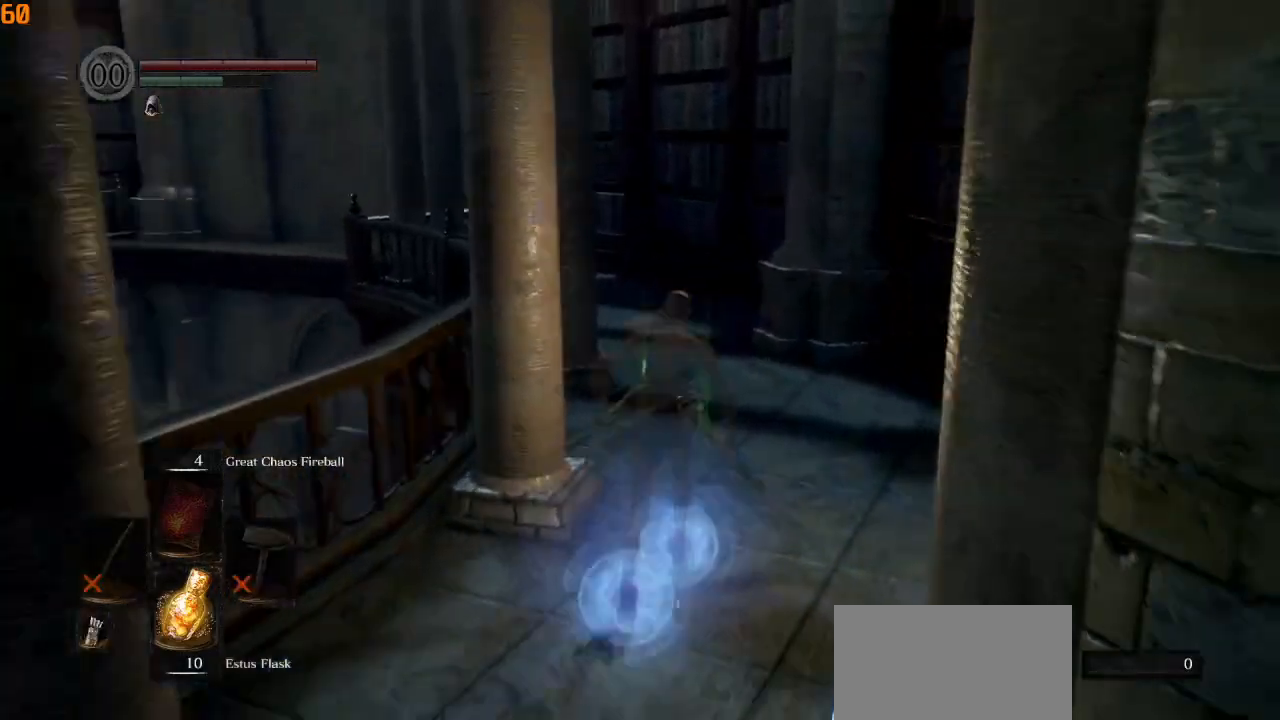
{"buttons": ["CIRCLE"], "left_stick": "up", "right_stick": "left", "events": [[83, "L1", "down"], [200, "L1", "up"]]}
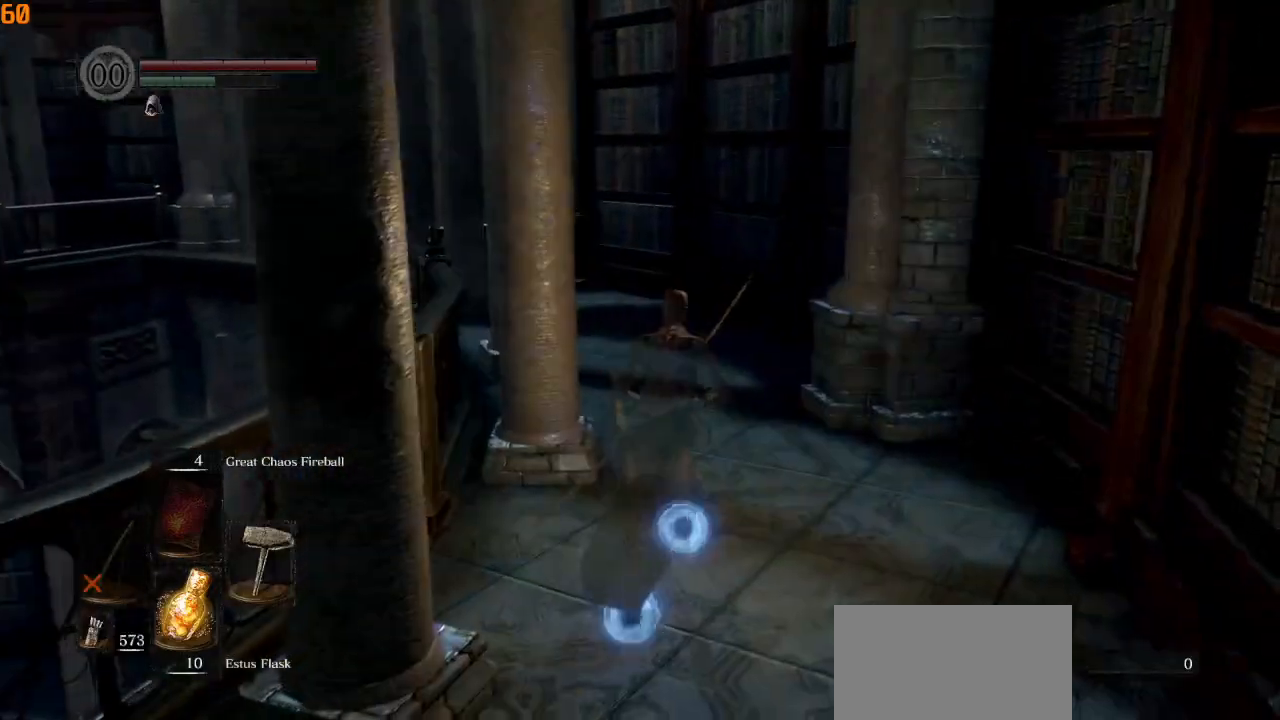
{"buttons": ["CIRCLE"], "left_stick": "up", "right_stick": "center", "events": [[483, "right_stick", "center"]]}
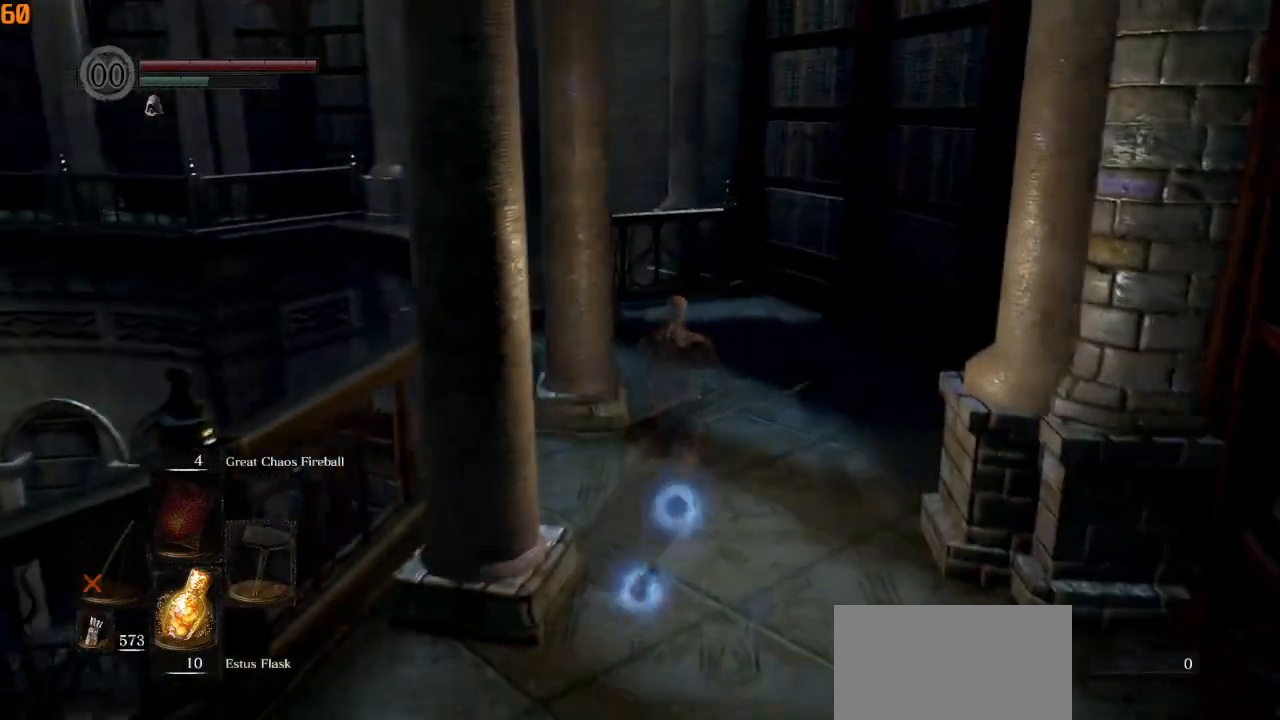
{"buttons": ["CIRCLE"], "left_stick": "up", "right_stick": "left", "events": [[317, "right_stick", "left"]]}
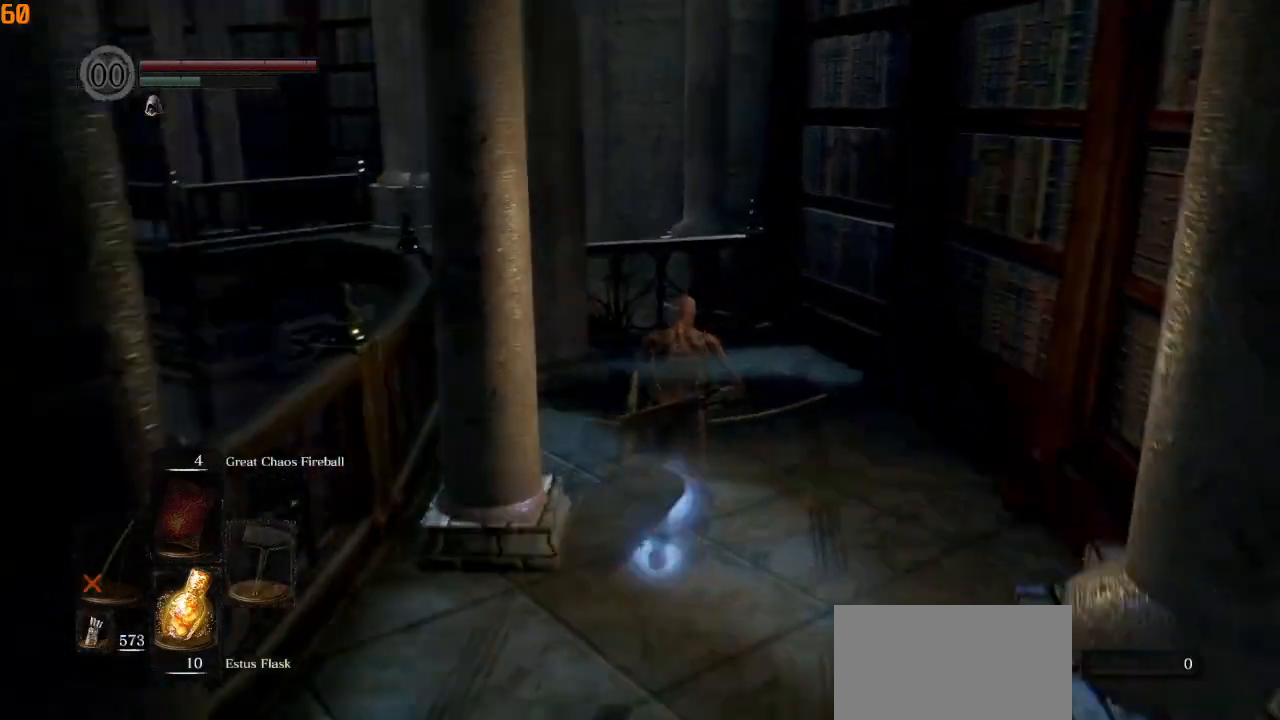
{"buttons": [], "left_stick": "up", "right_stick": "left", "events": [[200, "CIRCLE", "up"]]}
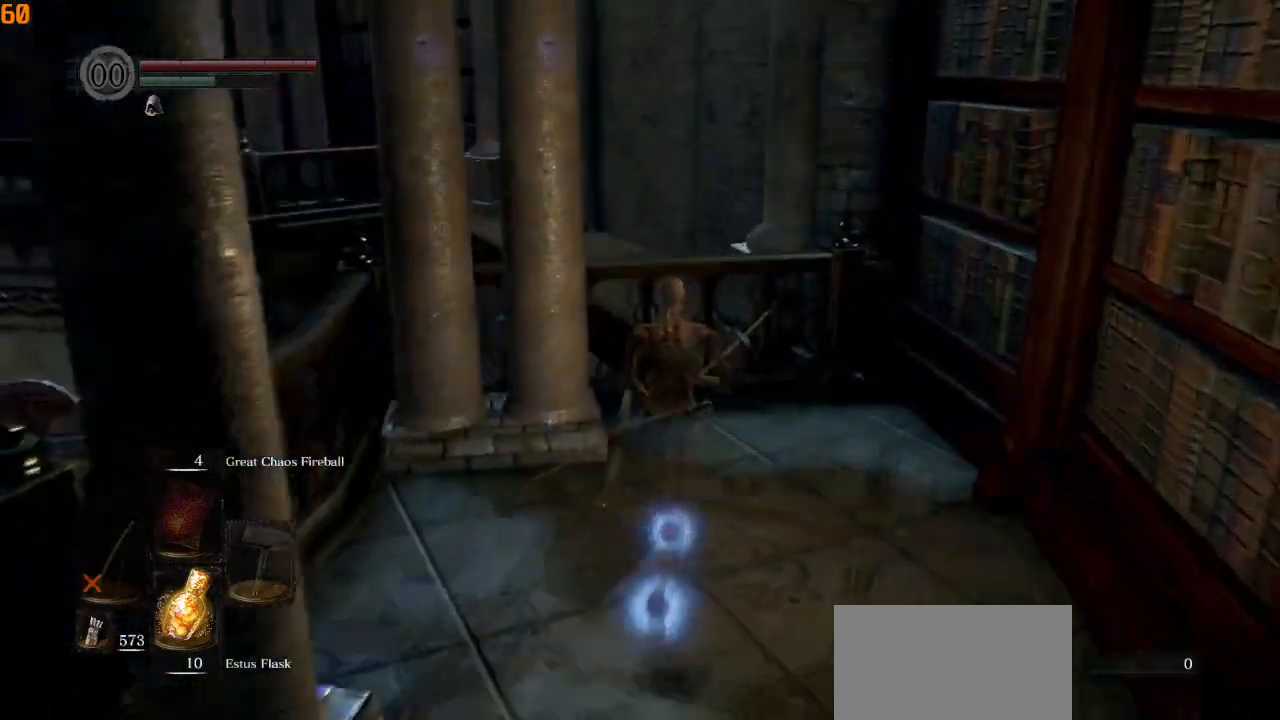
{"buttons": [], "left_stick": "center", "right_stick": "left", "events": [[217, "left_stick", "center"]]}